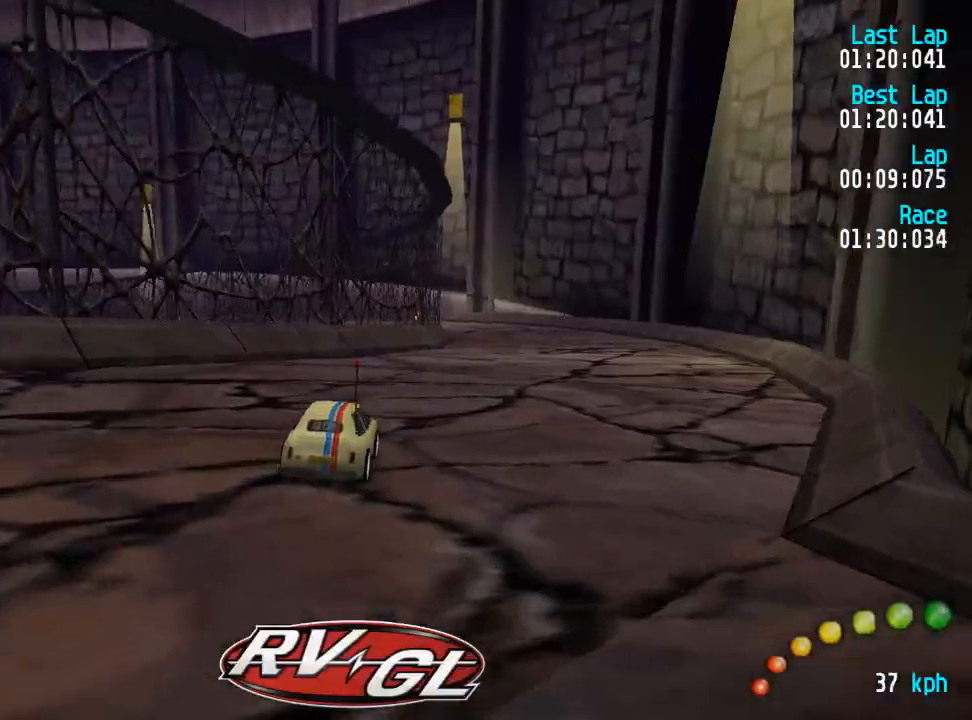
Gameplay with a controller (Xbox layout); each line is a JSON object with the inputs held at the frame after it (dt_ms = milliseconds from this image to that frame). "events" lists button and stick changes between this image and that frame as [ms after this image, input, new state], when the widget could be followed in between.
{"dt_ms": 500, "buttons": ["A"], "left_stick": "center", "right_stick": "center"}
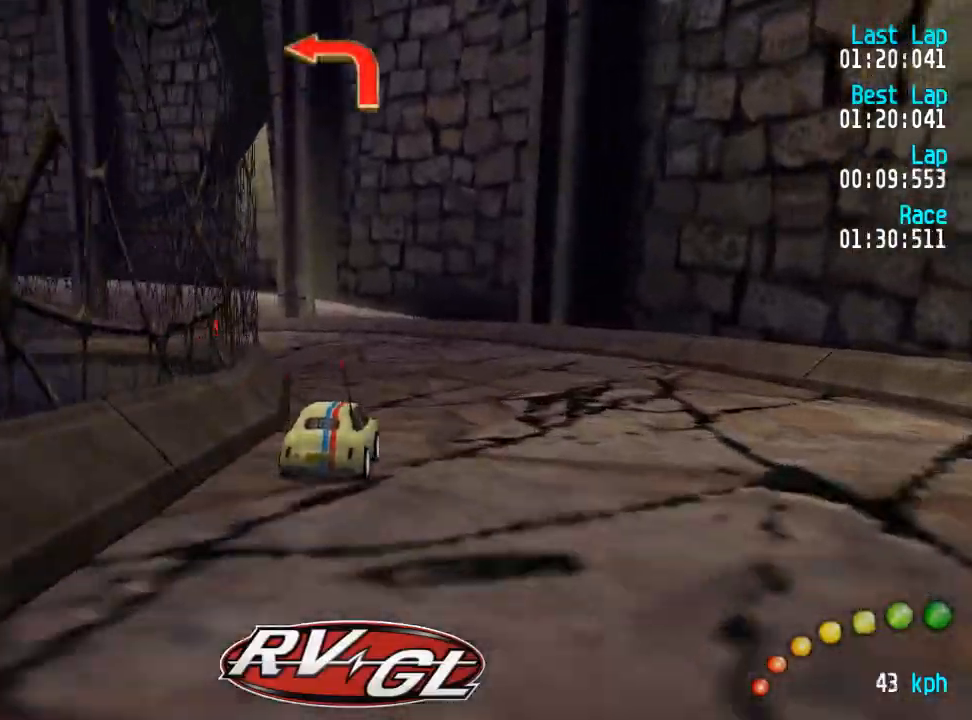
{"dt_ms": 500, "buttons": ["A", "DPAD_UP", "DPAD_LEFT"], "left_stick": "center", "right_stick": "center", "events": [[117, "DPAD_LEFT", "down"], [133, "DPAD_UP", "down"], [167, "DPAD_UP", "up"], [217, "DPAD_LEFT", "up"], [317, "DPAD_LEFT", "down"], [317, "DPAD_UP", "down"], [350, "DPAD_UP", "up"], [400, "DPAD_LEFT", "up"], [467, "DPAD_LEFT", "down"], [467, "DPAD_UP", "down"]]}
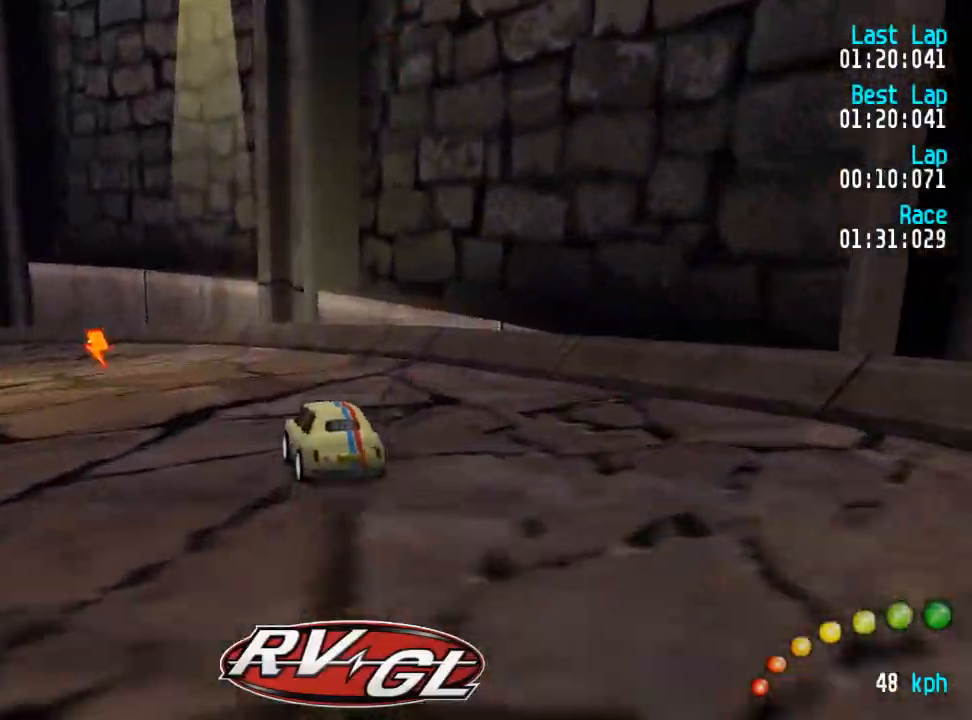
{"dt_ms": 500, "buttons": ["A"], "left_stick": "center", "right_stick": "center", "events": [[50, "DPAD_UP", "up"], [100, "DPAD_LEFT", "up"], [133, "DPAD_LEFT", "down"], [150, "DPAD_UP", "down"], [267, "DPAD_UP", "up"], [300, "DPAD_LEFT", "up"], [367, "DPAD_LEFT", "down"], [367, "DPAD_UP", "down"], [433, "DPAD_UP", "up"], [483, "DPAD_LEFT", "up"]]}
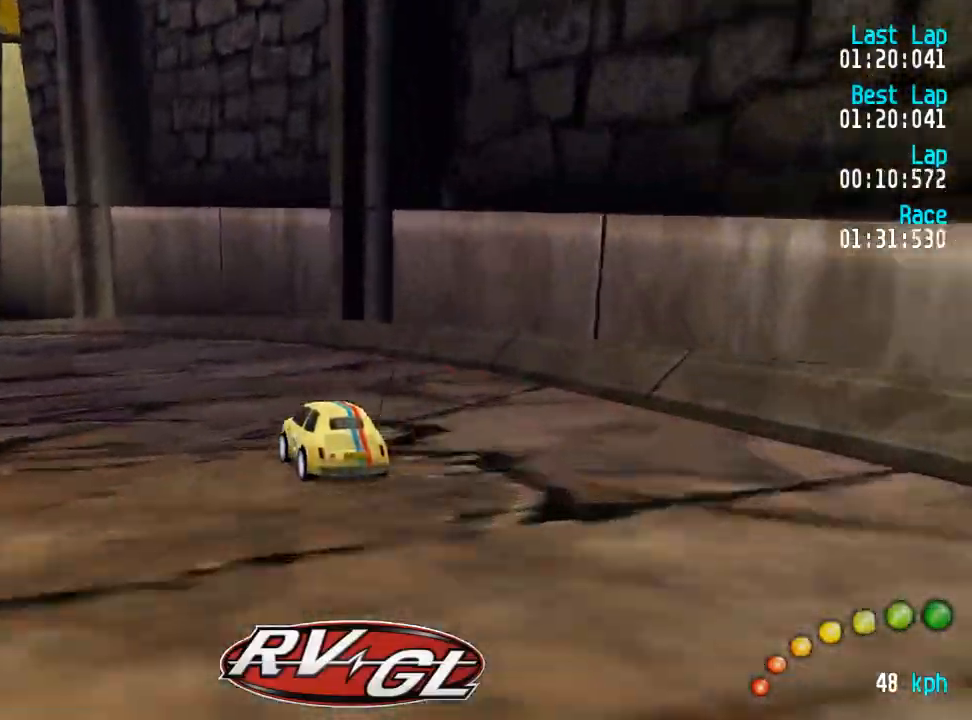
{"dt_ms": 500, "buttons": ["A", "DPAD_LEFT"], "left_stick": "center", "right_stick": "center", "events": [[67, "DPAD_LEFT", "down"], [67, "DPAD_UP", "down"], [133, "DPAD_UP", "up"], [183, "DPAD_LEFT", "up"], [250, "DPAD_LEFT", "down"], [250, "DPAD_UP", "down"], [317, "DPAD_UP", "up"], [367, "DPAD_LEFT", "up"], [483, "DPAD_LEFT", "down"]]}
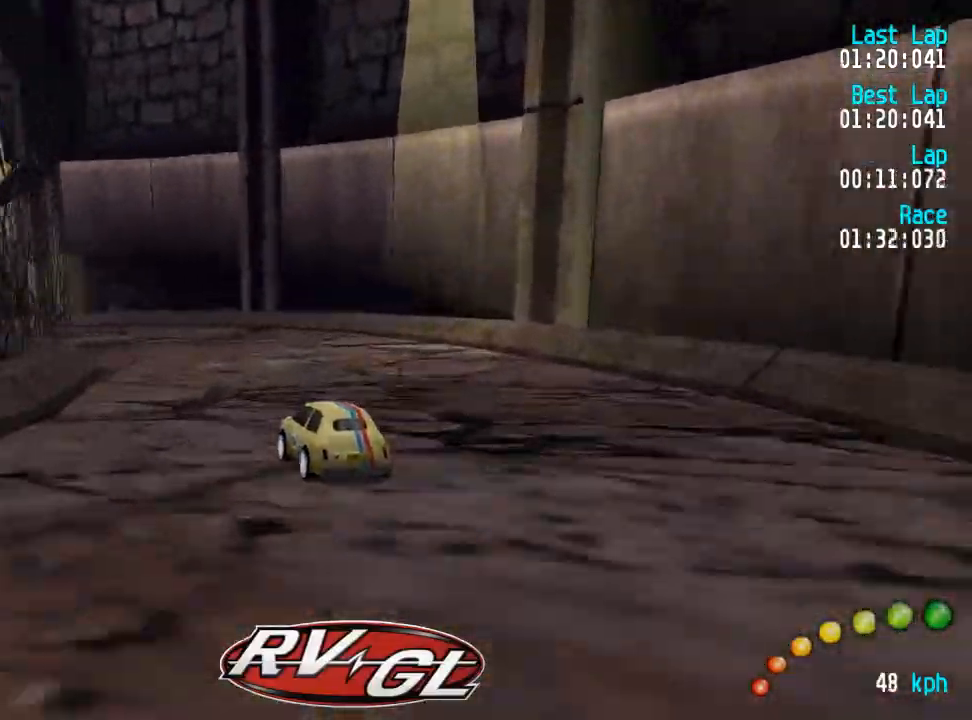
{"dt_ms": 500, "buttons": ["A"], "left_stick": "center", "right_stick": "center", "events": [[33, "DPAD_LEFT", "up"], [233, "DPAD_LEFT", "down"], [250, "DPAD_UP", "down"], [300, "DPAD_UP", "up"], [317, "DPAD_LEFT", "up"]]}
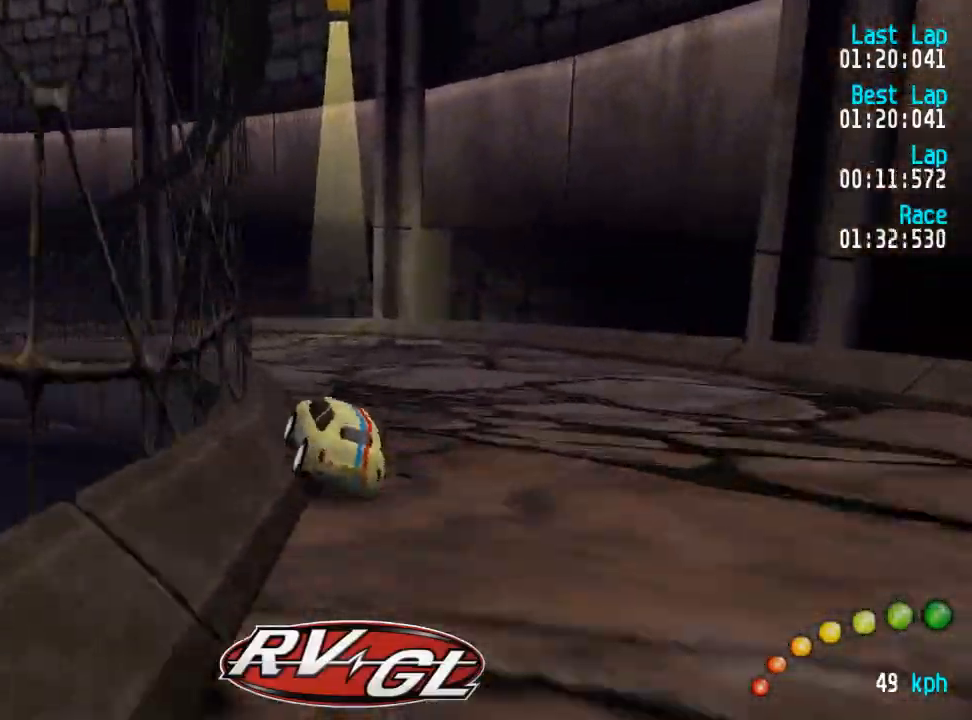
{"dt_ms": 500, "buttons": ["A", "DPAD_UP", "DPAD_LEFT"], "left_stick": "center", "right_stick": "center", "events": [[267, "DPAD_LEFT", "down"], [267, "DPAD_UP", "down"], [333, "DPAD_UP", "up"], [367, "DPAD_LEFT", "up"], [433, "DPAD_LEFT", "down"], [450, "DPAD_UP", "down"]]}
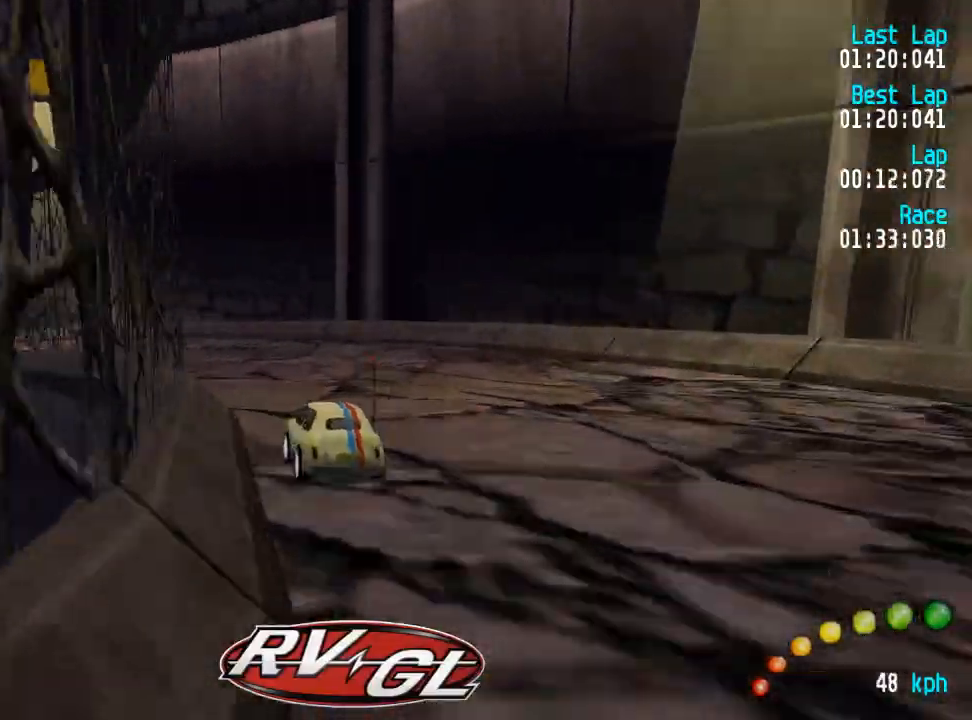
{"dt_ms": 500, "buttons": ["A"], "left_stick": "center", "right_stick": "center", "events": [[33, "DPAD_UP", "up"], [67, "DPAD_LEFT", "up"], [167, "DPAD_LEFT", "down"], [167, "DPAD_UP", "down"], [250, "DPAD_UP", "up"], [283, "DPAD_LEFT", "up"], [350, "DPAD_LEFT", "down"], [350, "DPAD_UP", "down"], [400, "DPAD_UP", "up"], [450, "DPAD_LEFT", "up"]]}
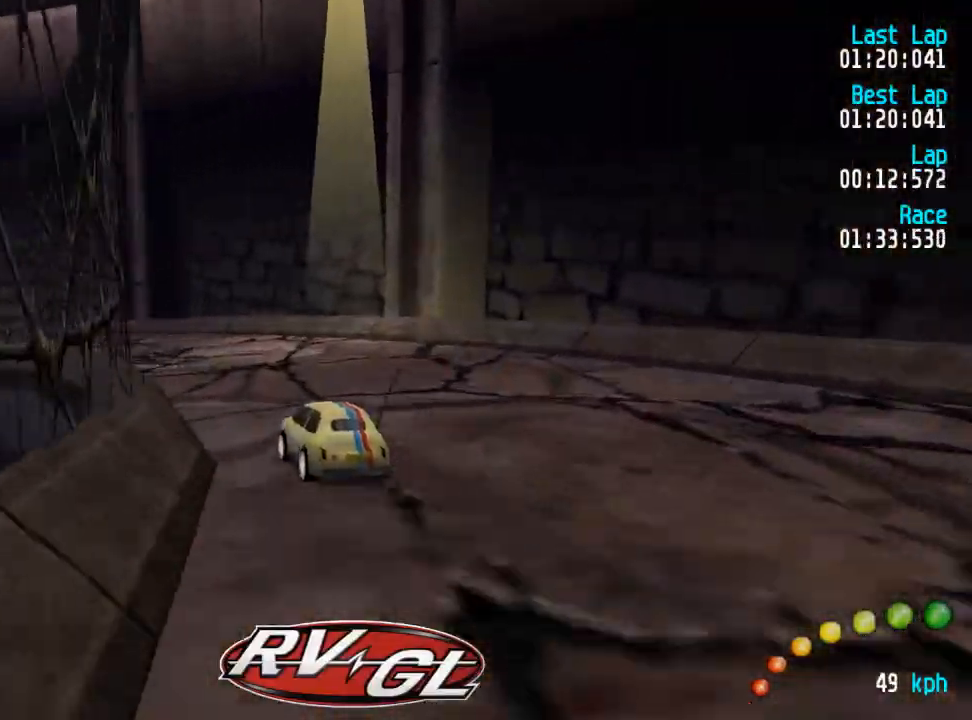
{"dt_ms": 500, "buttons": ["A"], "left_stick": "center", "right_stick": "center", "events": [[17, "DPAD_LEFT", "down"], [17, "DPAD_UP", "down"], [67, "DPAD_UP", "up"], [117, "DPAD_LEFT", "up"], [350, "DPAD_LEFT", "down"], [350, "DPAD_UP", "down"], [467, "DPAD_UP", "up"], [483, "DPAD_LEFT", "up"]]}
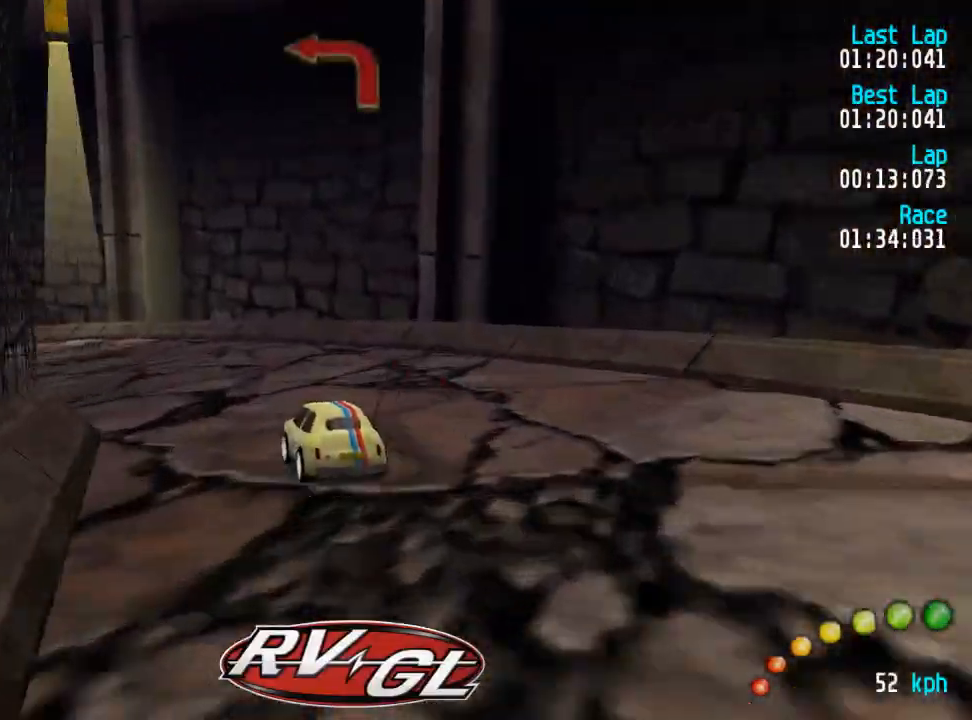
{"dt_ms": 500, "buttons": ["A", "DPAD_UP", "DPAD_LEFT"], "left_stick": "center", "right_stick": "center", "events": [[17, "DPAD_LEFT", "down"], [33, "DPAD_UP", "down"], [150, "DPAD_UP", "up"], [183, "DPAD_LEFT", "up"], [233, "DPAD_LEFT", "down"], [233, "DPAD_UP", "down"], [350, "DPAD_UP", "up"], [417, "DPAD_LEFT", "up"], [433, "DPAD_LEFT", "down"], [433, "DPAD_UP", "down"]]}
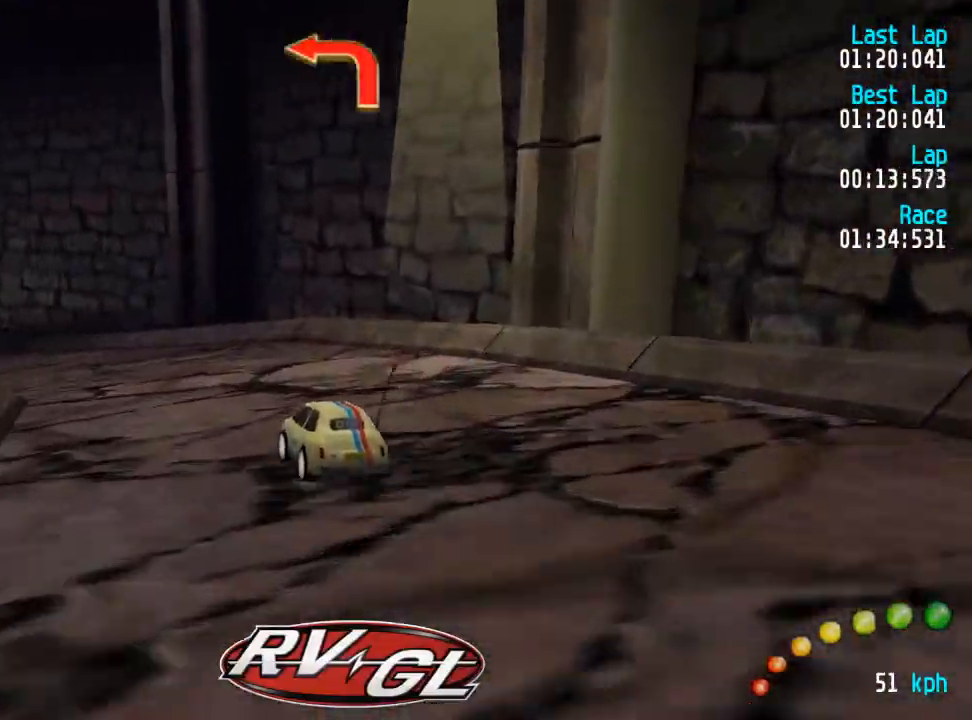
{"dt_ms": 500, "buttons": ["A"], "left_stick": "center", "right_stick": "center", "events": [[67, "DPAD_UP", "up"], [117, "DPAD_LEFT", "up"], [133, "DPAD_LEFT", "down"], [150, "DPAD_UP", "down"], [183, "DPAD_DOWN", "down"], [200, "DPAD_DOWN", "up"], [250, "DPAD_UP", "up"], [300, "DPAD_LEFT", "up"], [383, "DPAD_LEFT", "down"], [383, "DPAD_UP", "down"], [433, "DPAD_UP", "up"], [483, "DPAD_LEFT", "up"]]}
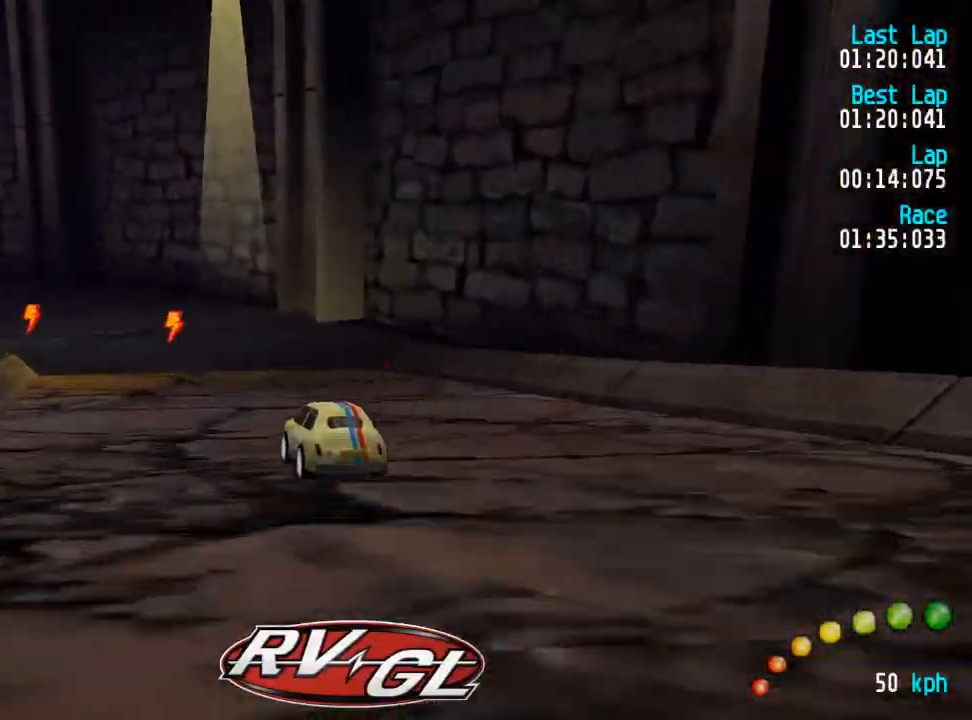
{"dt_ms": 500, "buttons": ["A", "DPAD_UP", "DPAD_LEFT"], "left_stick": "center", "right_stick": "center", "events": [[117, "DPAD_LEFT", "down"], [117, "DPAD_UP", "down"], [217, "DPAD_UP", "up"], [250, "DPAD_LEFT", "up"], [300, "DPAD_LEFT", "down"], [300, "DPAD_UP", "down"], [400, "DPAD_UP", "up"], [450, "DPAD_LEFT", "up"], [500, "DPAD_LEFT", "down"], [500, "DPAD_UP", "down"]]}
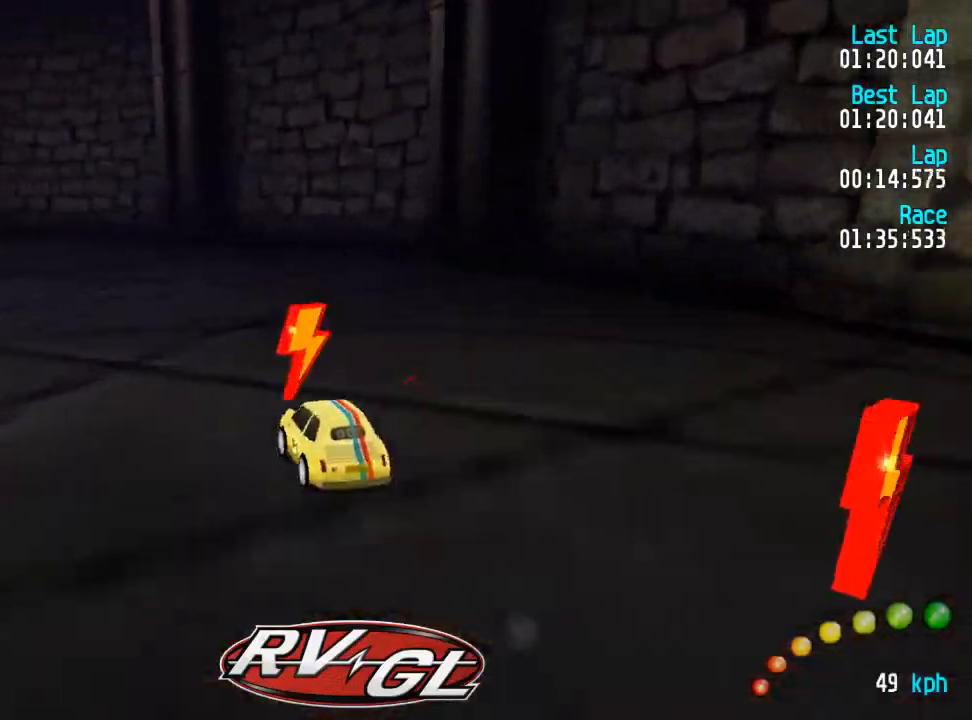
{"dt_ms": 500, "buttons": ["A", "DPAD_UP", "DPAD_LEFT"], "left_stick": "center", "right_stick": "center", "events": [[117, "DPAD_UP", "up"], [150, "DPAD_LEFT", "up"], [183, "DPAD_LEFT", "down"], [183, "DPAD_UP", "down"], [317, "DPAD_UP", "up"], [367, "DPAD_LEFT", "up"], [383, "DPAD_LEFT", "down"], [417, "DPAD_UP", "down"]]}
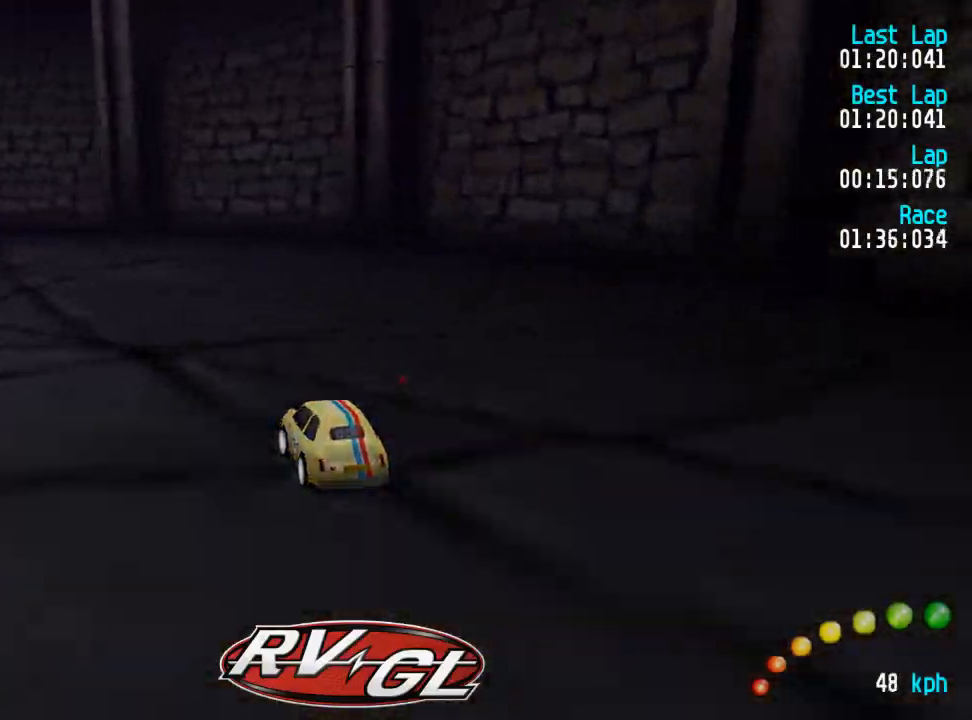
{"dt_ms": 500, "buttons": ["A", "DPAD_UP", "DPAD_LEFT"], "left_stick": "center", "right_stick": "center", "events": [[50, "DPAD_UP", "up"], [133, "DPAD_DOWN", "down"], [133, "DPAD_UP", "down"], [183, "DPAD_DOWN", "up"], [250, "DPAD_DOWN", "down"], [267, "DPAD_DOWN", "up"], [267, "DPAD_UP", "up"], [383, "DPAD_DOWN", "down"], [383, "DPAD_UP", "down"], [417, "DPAD_DOWN", "up"]]}
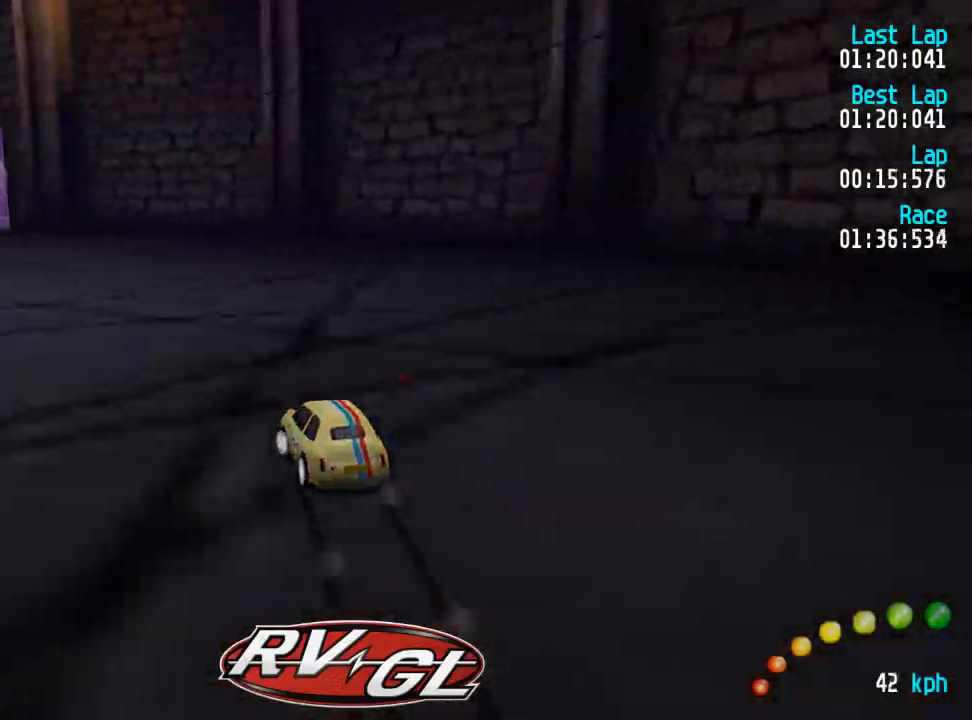
{"dt_ms": 500, "buttons": ["A", "DPAD_RIGHT"], "left_stick": "center", "right_stick": "center", "events": [[17, "DPAD_UP", "up"], [67, "DPAD_LEFT", "up"], [83, "DPAD_LEFT", "down"], [100, "DPAD_UP", "down"], [117, "DPAD_DOWN", "down"], [133, "DPAD_DOWN", "up"], [200, "DPAD_UP", "up"], [250, "DPAD_LEFT", "up"], [467, "DPAD_RIGHT", "down"]]}
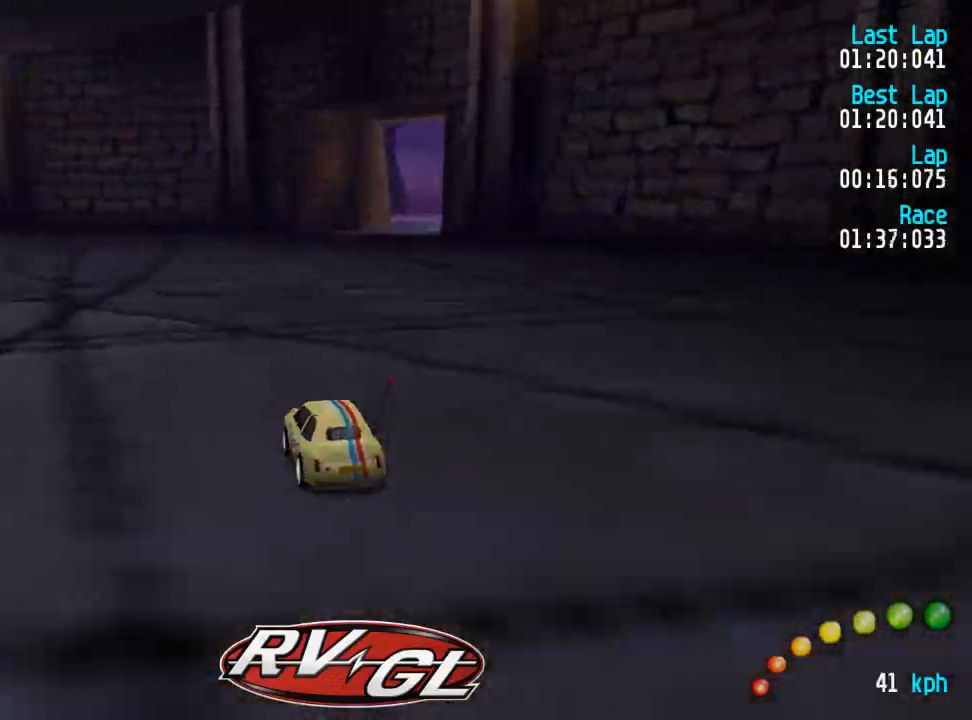
{"dt_ms": 500, "buttons": ["A", "DPAD_RIGHT"], "left_stick": "center", "right_stick": "center", "events": [[50, "DPAD_RIGHT", "up"], [283, "DPAD_RIGHT", "down"], [333, "DPAD_DOWN", "down"], [350, "DPAD_DOWN", "up"], [367, "DPAD_RIGHT", "up"], [450, "DPAD_RIGHT", "down"]]}
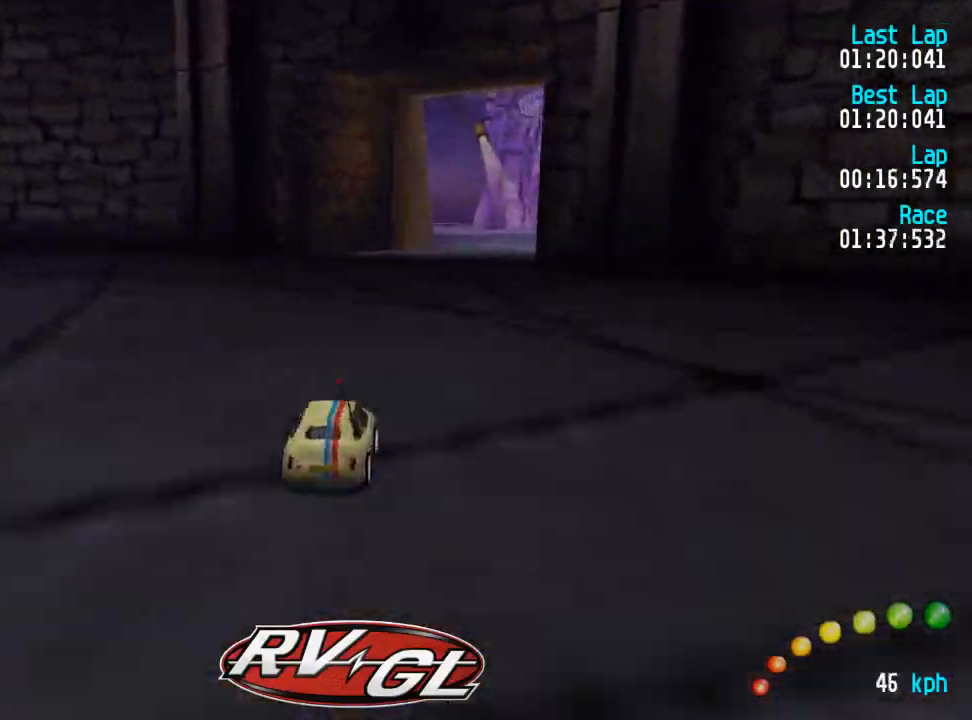
{"dt_ms": 500, "buttons": ["A", "DPAD_RIGHT"], "left_stick": "center", "right_stick": "center"}
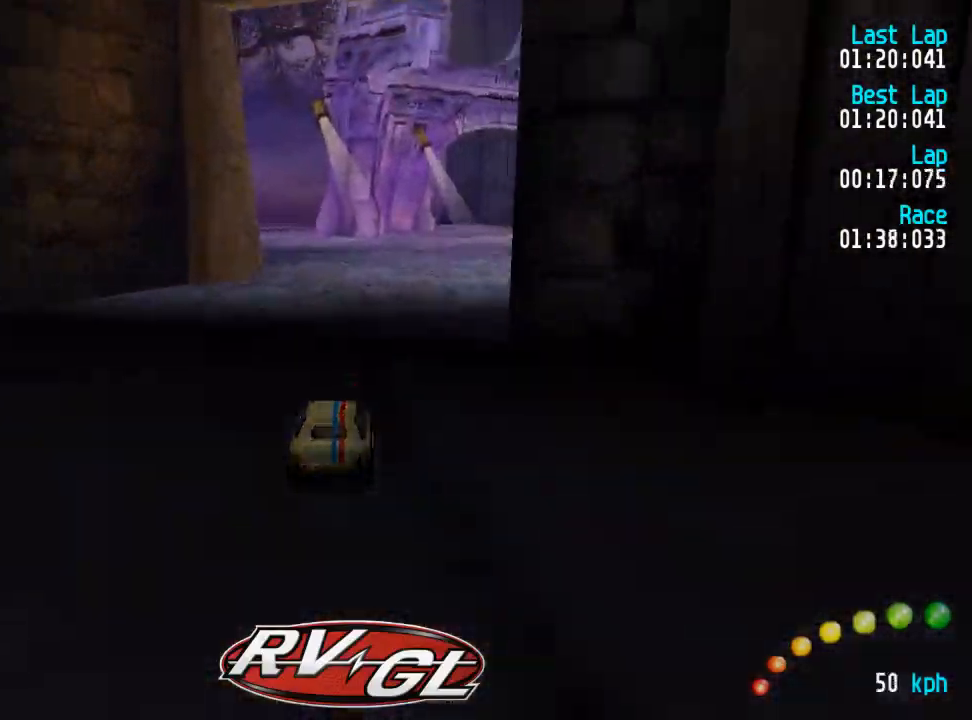
{"dt_ms": 500, "buttons": ["A"], "left_stick": "center", "right_stick": "center", "events": [[33, "DPAD_RIGHT", "up"], [383, "DPAD_RIGHT", "down"], [433, "DPAD_RIGHT", "up"]]}
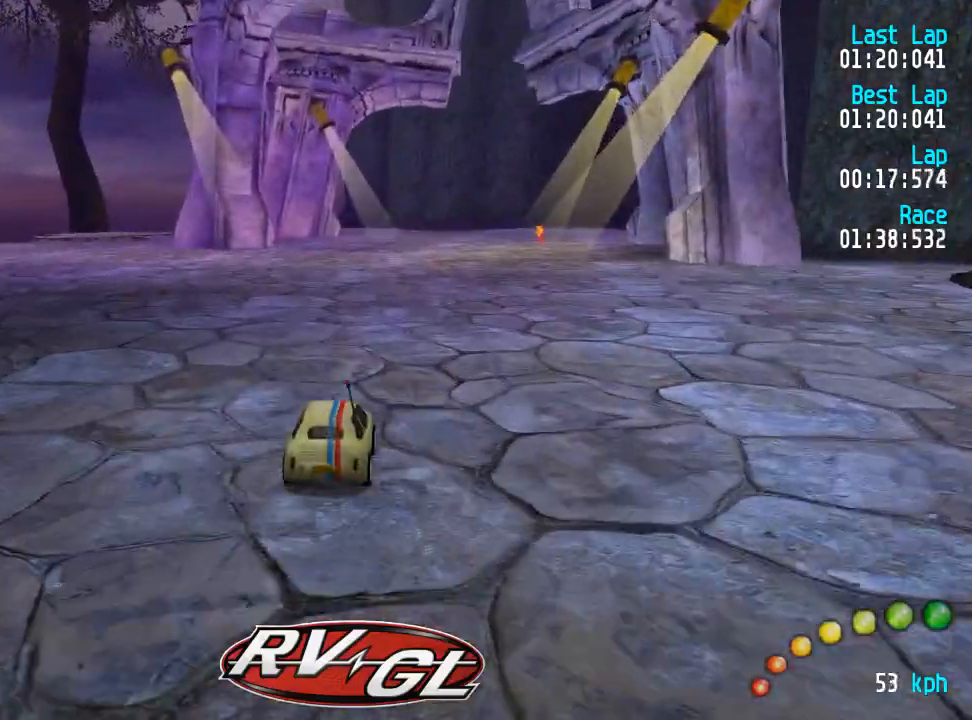
{"dt_ms": 500, "buttons": ["A"], "left_stick": "center", "right_stick": "center", "events": [[167, "DPAD_RIGHT", "down"], [217, "DPAD_RIGHT", "up"], [433, "DPAD_RIGHT", "down"], [483, "DPAD_RIGHT", "up"]]}
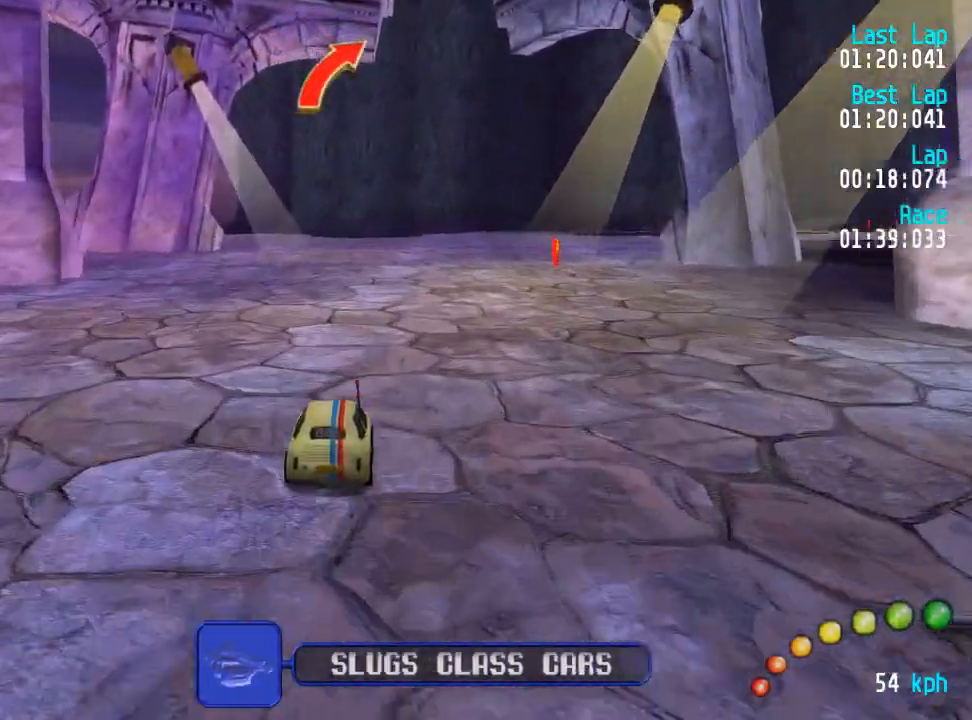
{"dt_ms": 500, "buttons": ["A", "DPAD_DOWN", "DPAD_RIGHT"], "left_stick": "center", "right_stick": "center", "events": [[133, "DPAD_RIGHT", "down"], [183, "DPAD_RIGHT", "up"], [317, "DPAD_RIGHT", "down"], [383, "DPAD_RIGHT", "up"], [467, "DPAD_RIGHT", "down"], [483, "DPAD_DOWN", "down"]]}
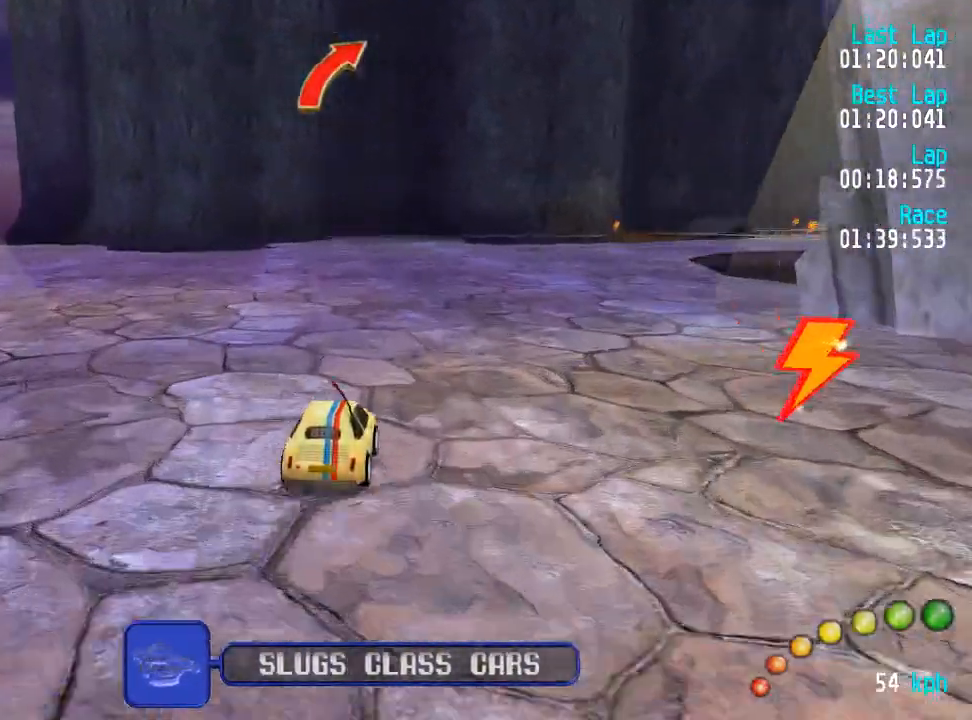
{"dt_ms": 1000, "buttons": ["A", "DPAD_RIGHT"], "left_stick": "center", "right_stick": "center"}
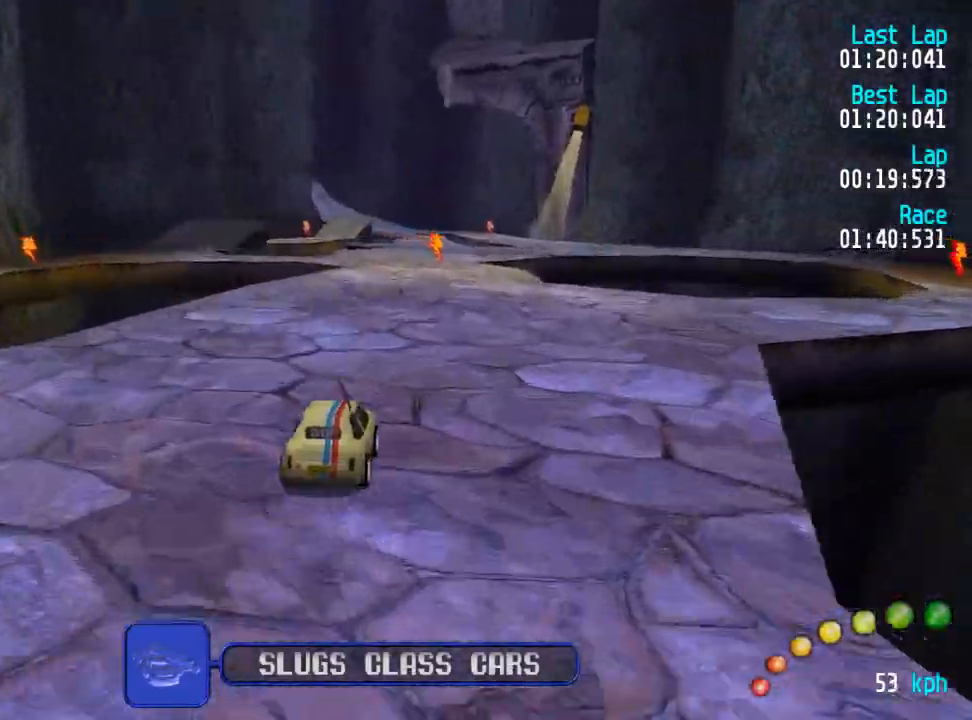
{"dt_ms": 500, "buttons": ["A"], "left_stick": "center", "right_stick": "center", "events": [[500, "DPAD_RIGHT", "up"]]}
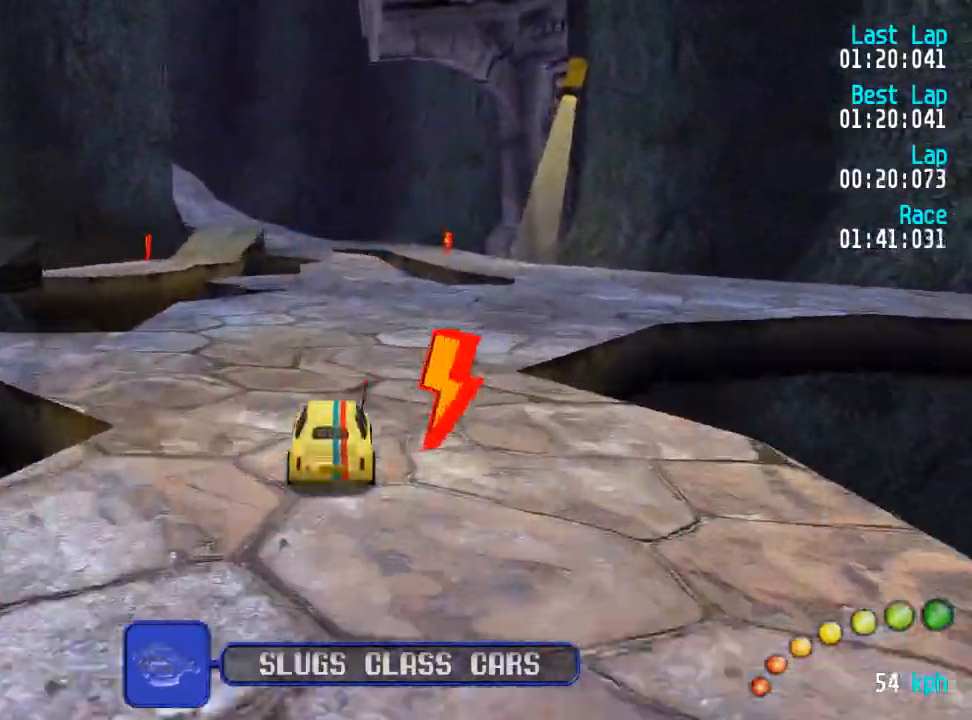
{"dt_ms": 500, "buttons": ["A", "DPAD_RIGHT"], "left_stick": "center", "right_stick": "center", "events": [[500, "DPAD_RIGHT", "down"]]}